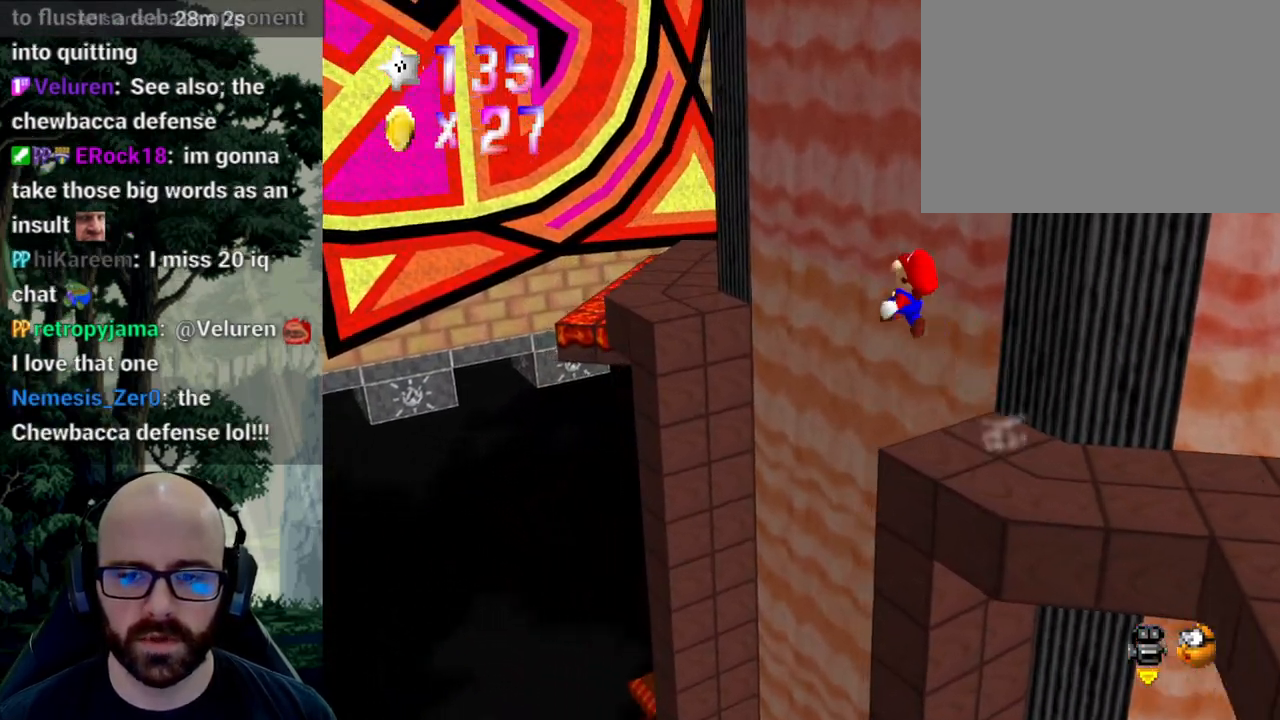
Gameplay with a controller (Xbox layout); each line is a JSON object with the inputs held at the frame after it. "events" lists button and stick changes between this image and that frame as [ms after this image, input, new state], when the widget could be followed in between. Not read: B DPAD_DOWN DPAD_LEFT DPAD_RIGHT DPAD_UP L1 L2 L3 R1 R2 R3 SELECT START X Y.
{"buttons": ["A"], "left_stick": "right", "right_stick": "center", "events": [[67, "left_stick", "up-right"], [167, "left_stick", "down-right"], [333, "right_stick", "center"], [467, "left_stick", "right"]]}
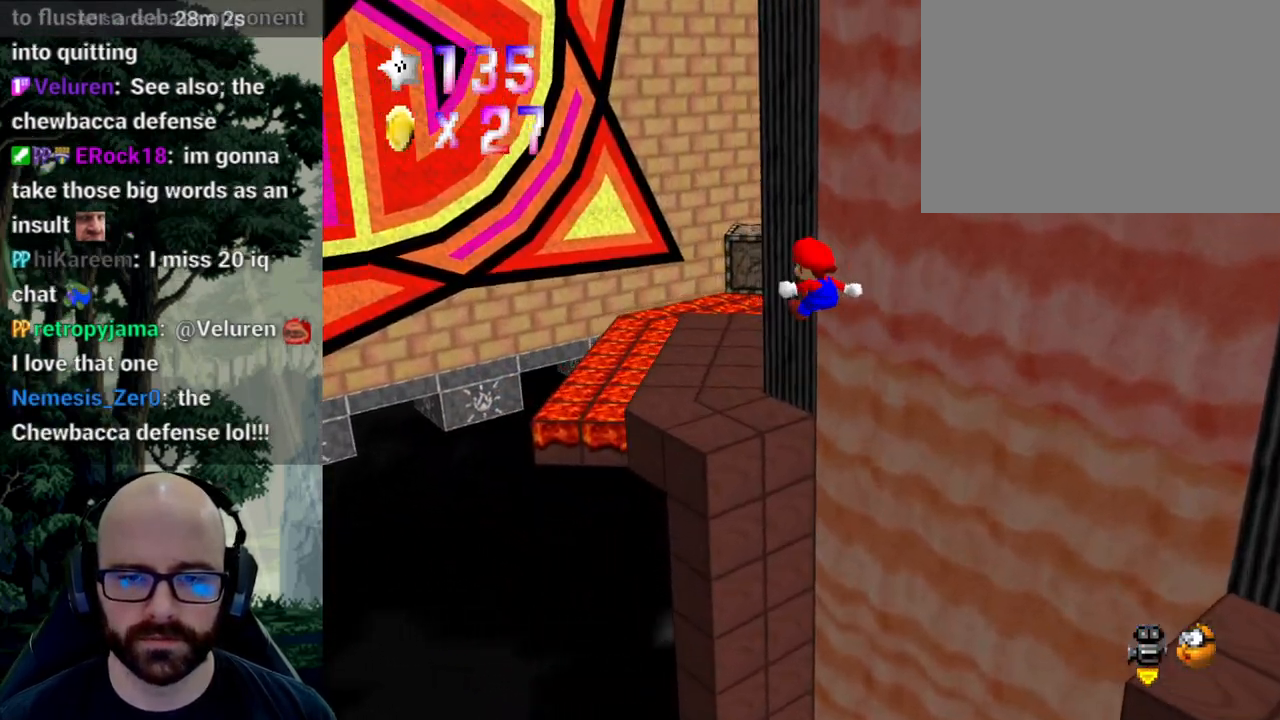
{"buttons": [], "left_stick": "up-left", "right_stick": "center", "events": [[133, "left_stick", "up"], [233, "left_stick", "up-right"], [350, "A", "up"], [367, "left_stick", "up-left"]]}
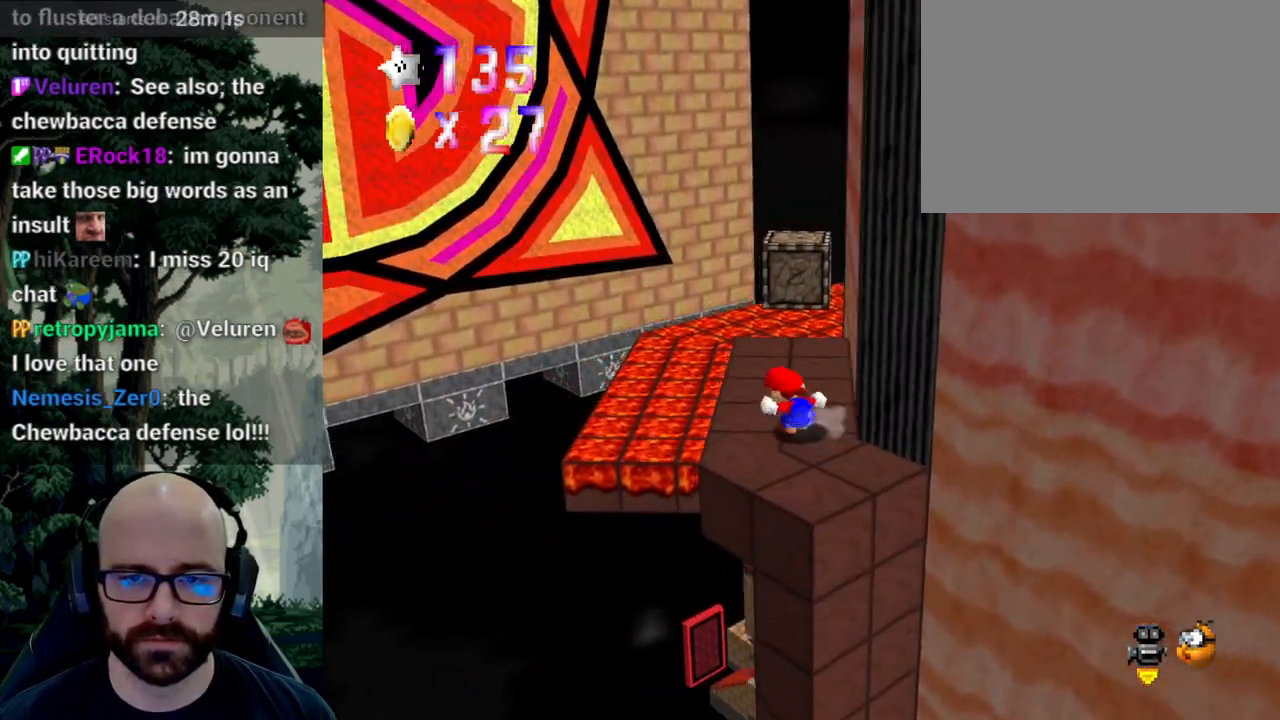
{"buttons": [], "left_stick": "up-left", "right_stick": "center", "events": [[33, "right_stick", "left"], [117, "right_stick", "center"]]}
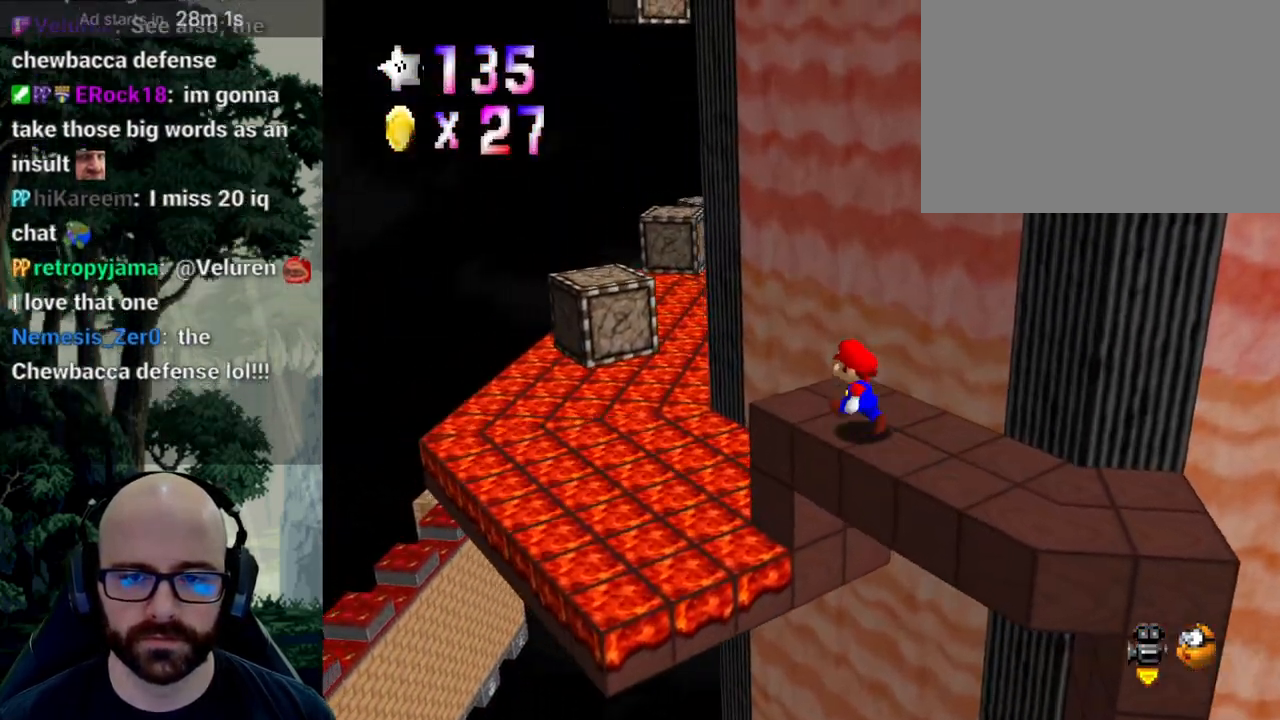
{"buttons": ["A"], "left_stick": "up-left", "right_stick": "center", "events": [[167, "A", "down"], [167, "right_stick", "down"], [333, "right_stick", "center"]]}
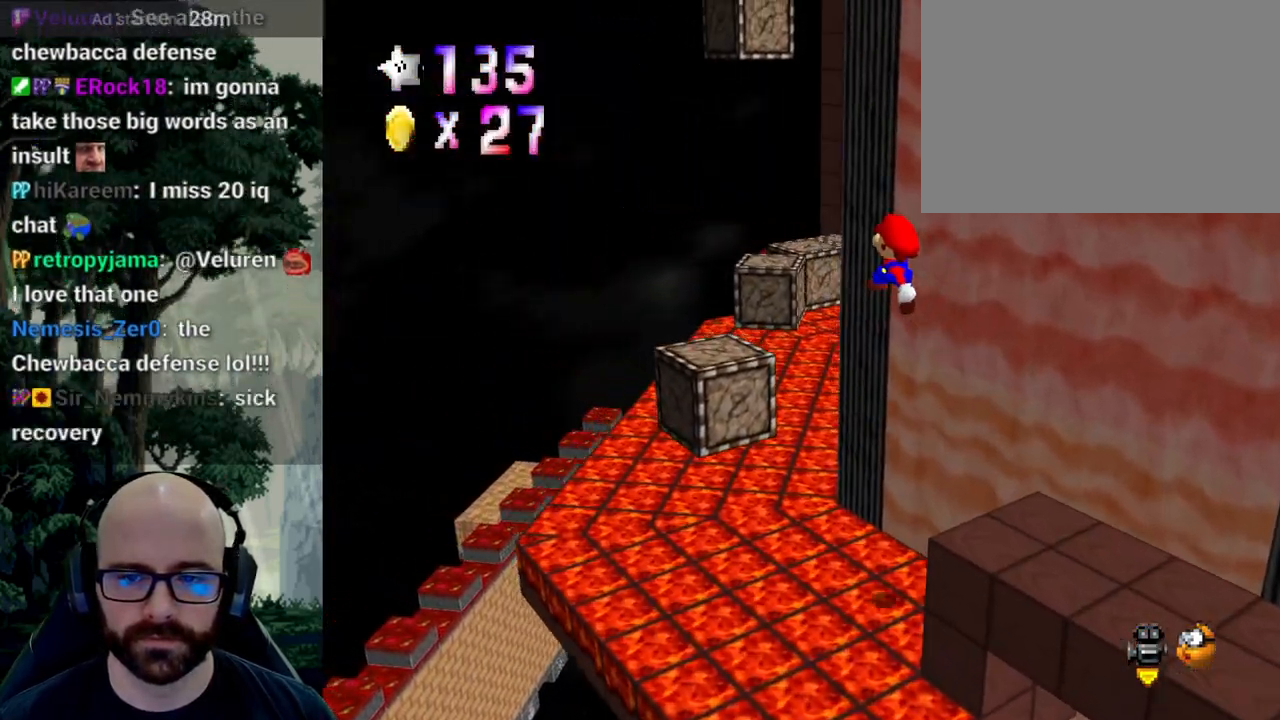
{"buttons": [], "left_stick": "up-left", "right_stick": "center", "events": [[67, "A", "up"], [83, "left_stick", "down"], [250, "left_stick", "center"], [300, "right_stick", "left"], [383, "right_stick", "center"], [467, "left_stick", "up-left"]]}
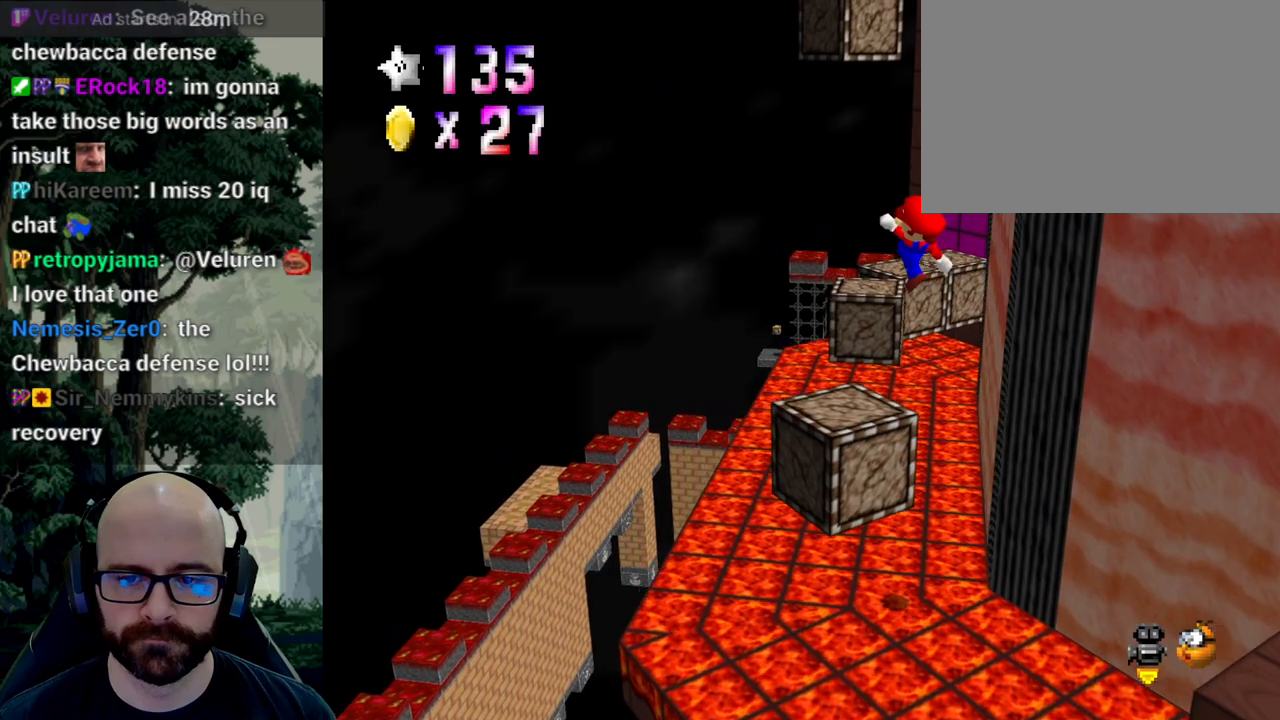
{"buttons": [], "left_stick": "up-left", "right_stick": "center", "events": [[117, "left_stick", "down-right"], [200, "right_stick", "left"], [333, "left_stick", "center"], [333, "right_stick", "center"], [450, "left_stick", "up-left"]]}
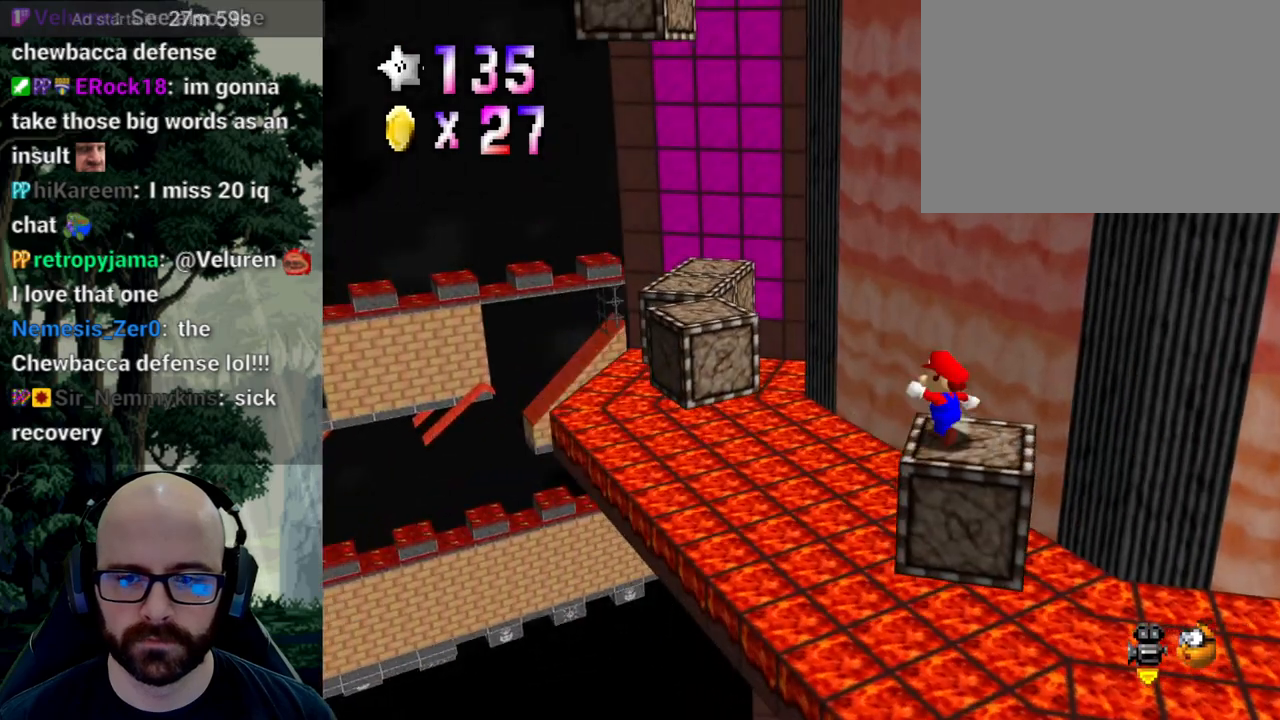
{"buttons": ["A"], "left_stick": "up-left", "right_stick": "center", "events": [[117, "A", "down"]]}
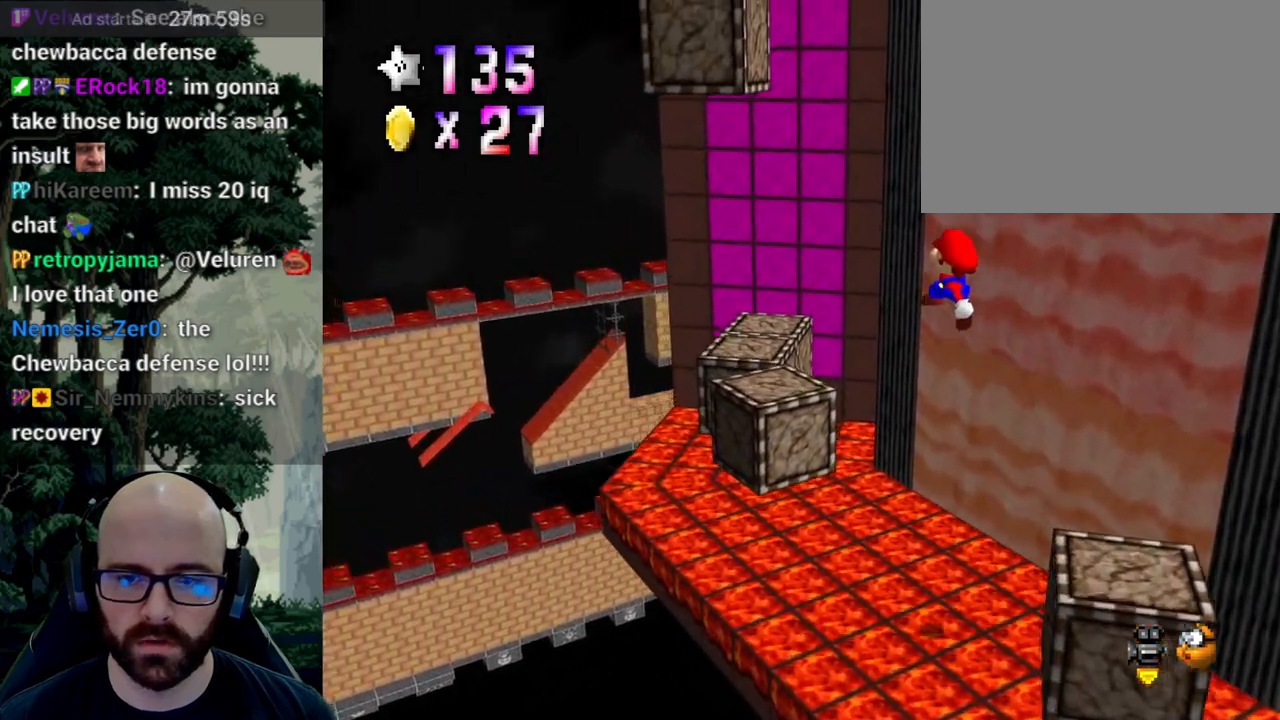
{"buttons": [], "left_stick": "down", "right_stick": "center", "events": [[17, "A", "up"], [117, "left_stick", "down"], [250, "right_stick", "left"], [333, "left_stick", "up-left"], [350, "right_stick", "center"], [450, "left_stick", "down"]]}
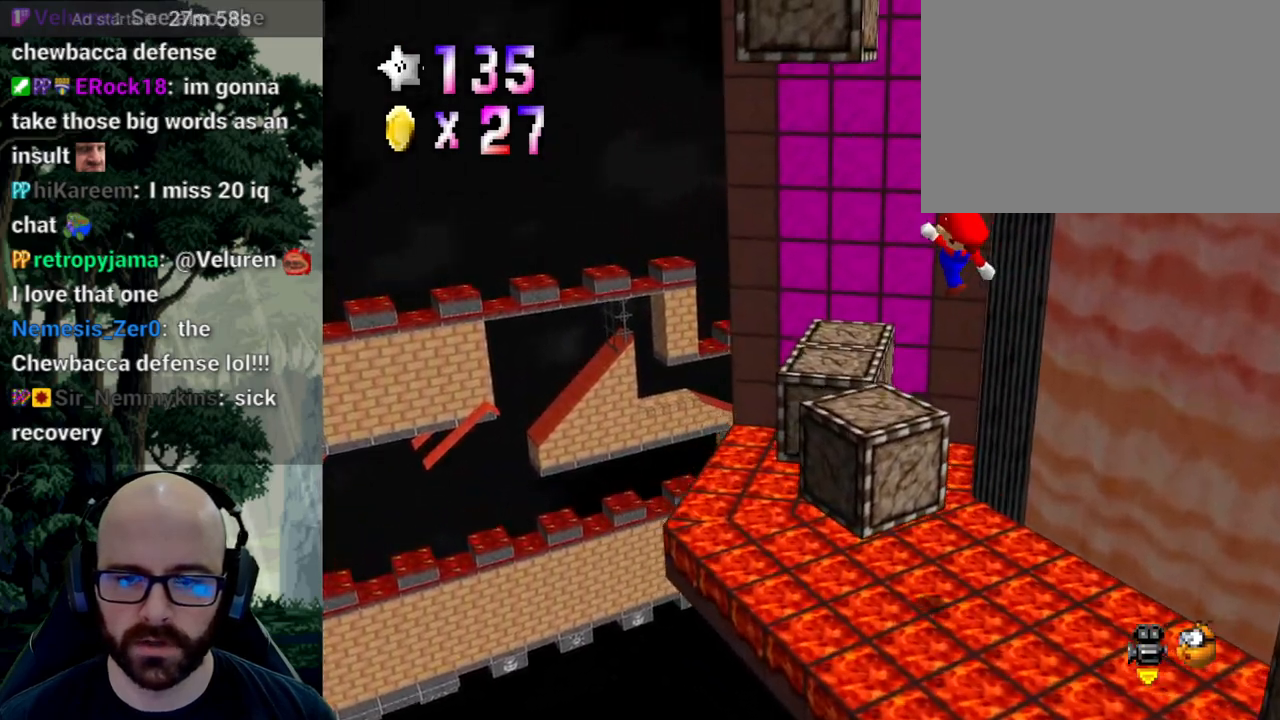
{"buttons": [], "left_stick": "up-right", "right_stick": "center", "events": [[67, "left_stick", "up-left"], [183, "left_stick", "center"], [250, "left_stick", "down-right"], [317, "left_stick", "up-right"], [400, "A", "down"], [500, "A", "up"]]}
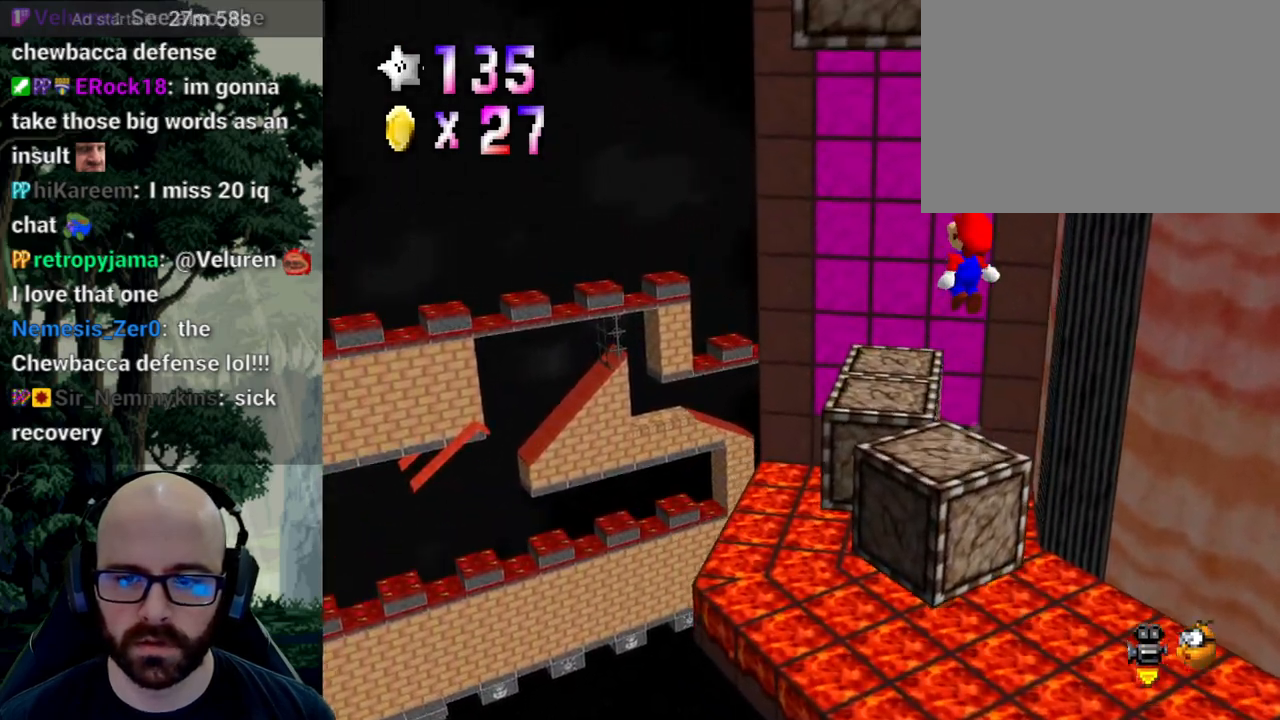
{"buttons": [], "left_stick": "center", "right_stick": "center", "events": [[67, "left_stick", "down-right"], [167, "left_stick", "up-left"], [300, "right_stick", "left"], [383, "left_stick", "center"], [400, "right_stick", "center"]]}
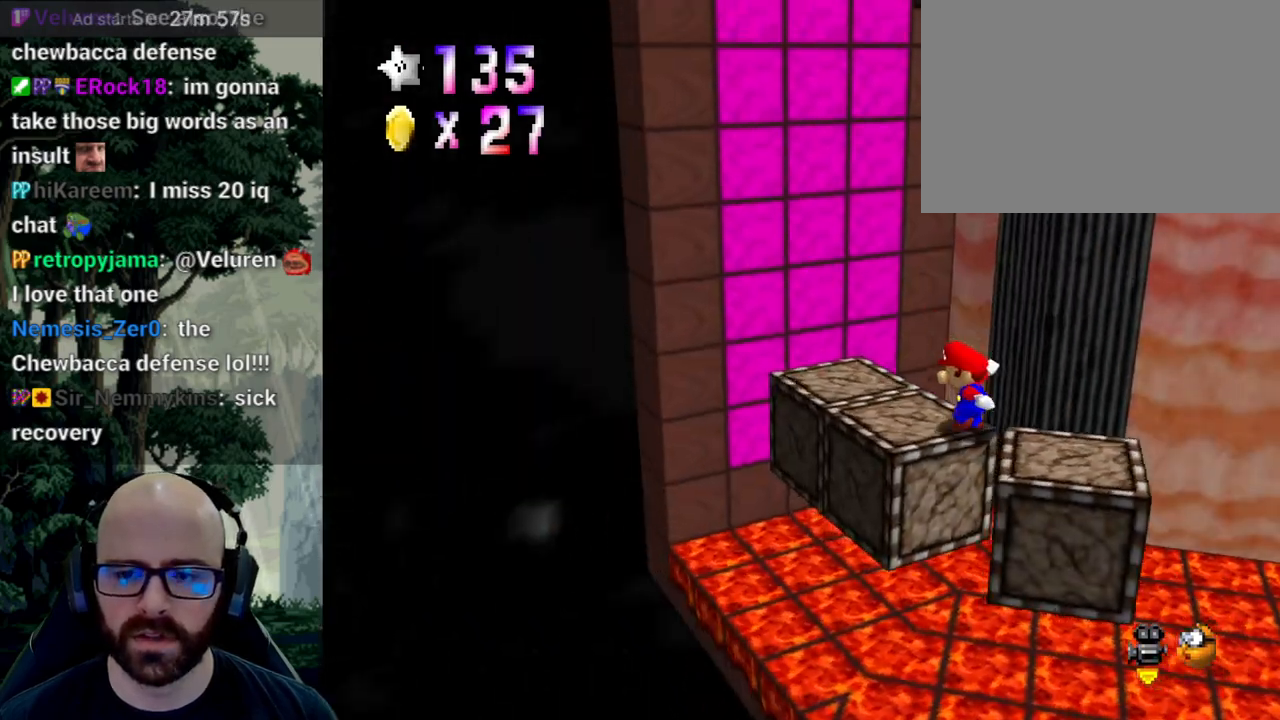
{"buttons": [], "left_stick": "left", "right_stick": "center", "events": [[33, "right_stick", "left"], [117, "right_stick", "center"], [267, "left_stick", "left"]]}
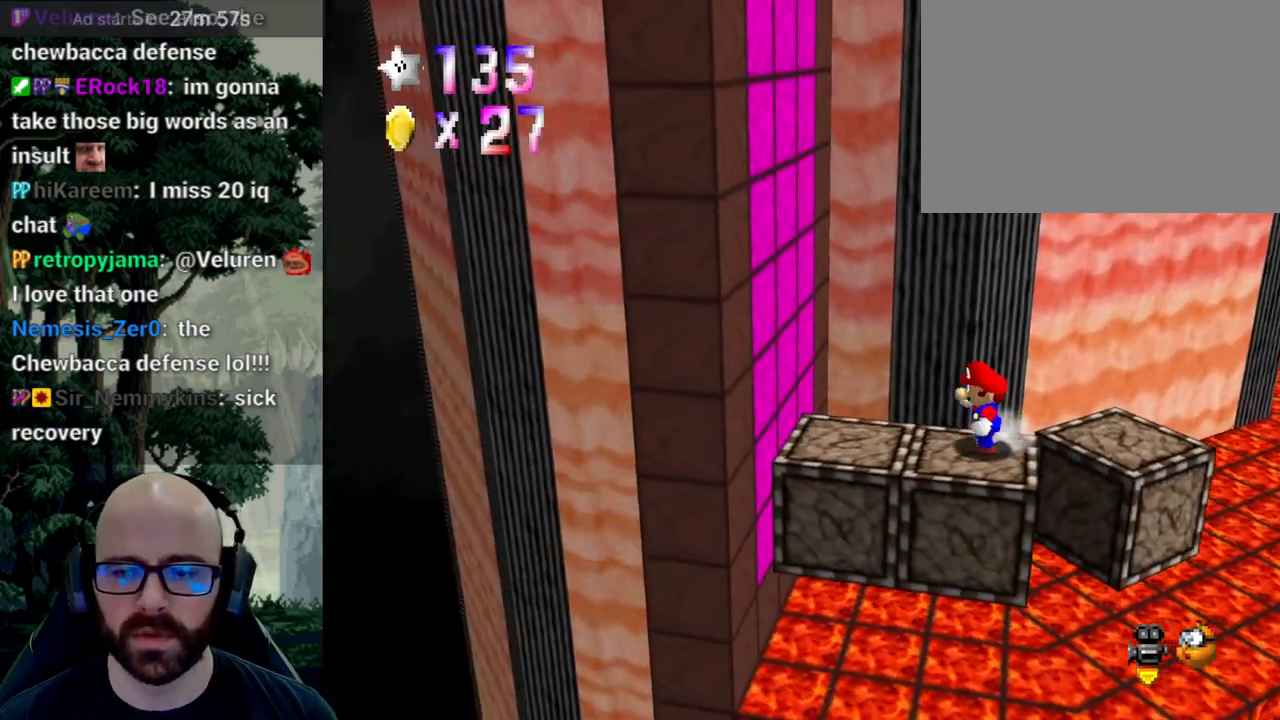
{"buttons": [], "left_stick": "down-left", "right_stick": "center", "events": [[117, "A", "down"], [333, "left_stick", "down-left"], [500, "A", "up"]]}
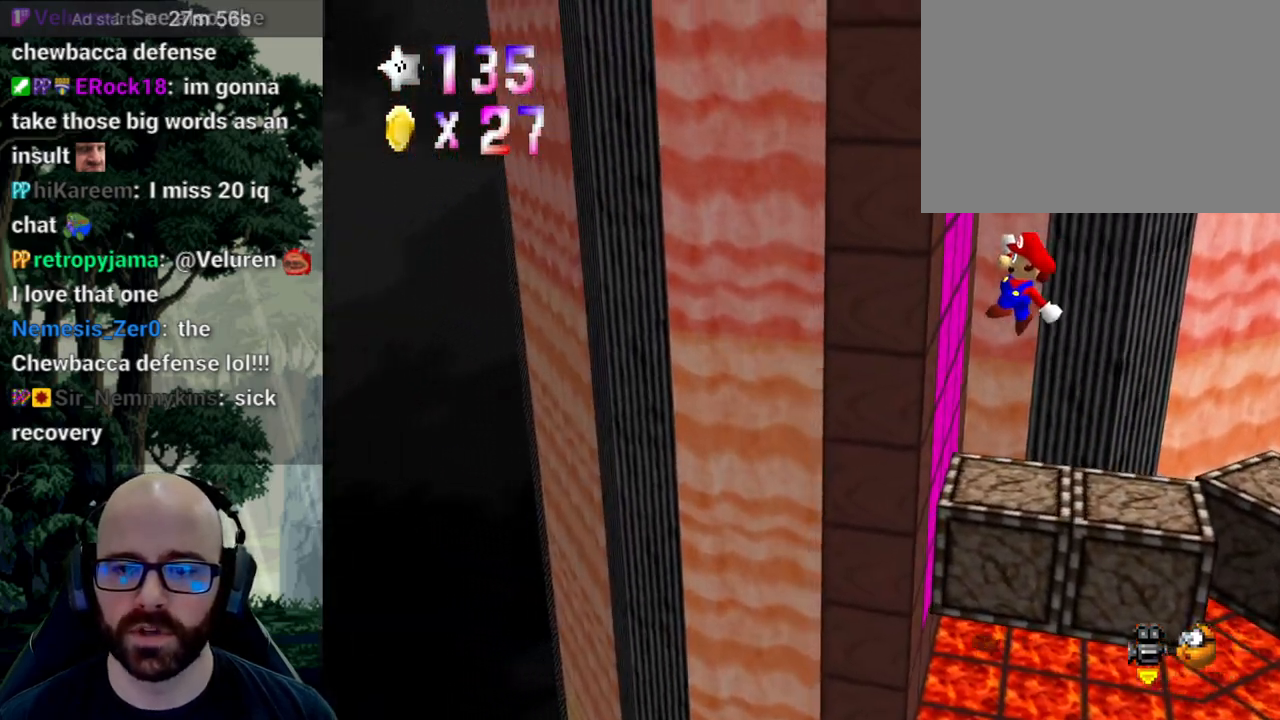
{"buttons": [], "left_stick": "right", "right_stick": "center"}
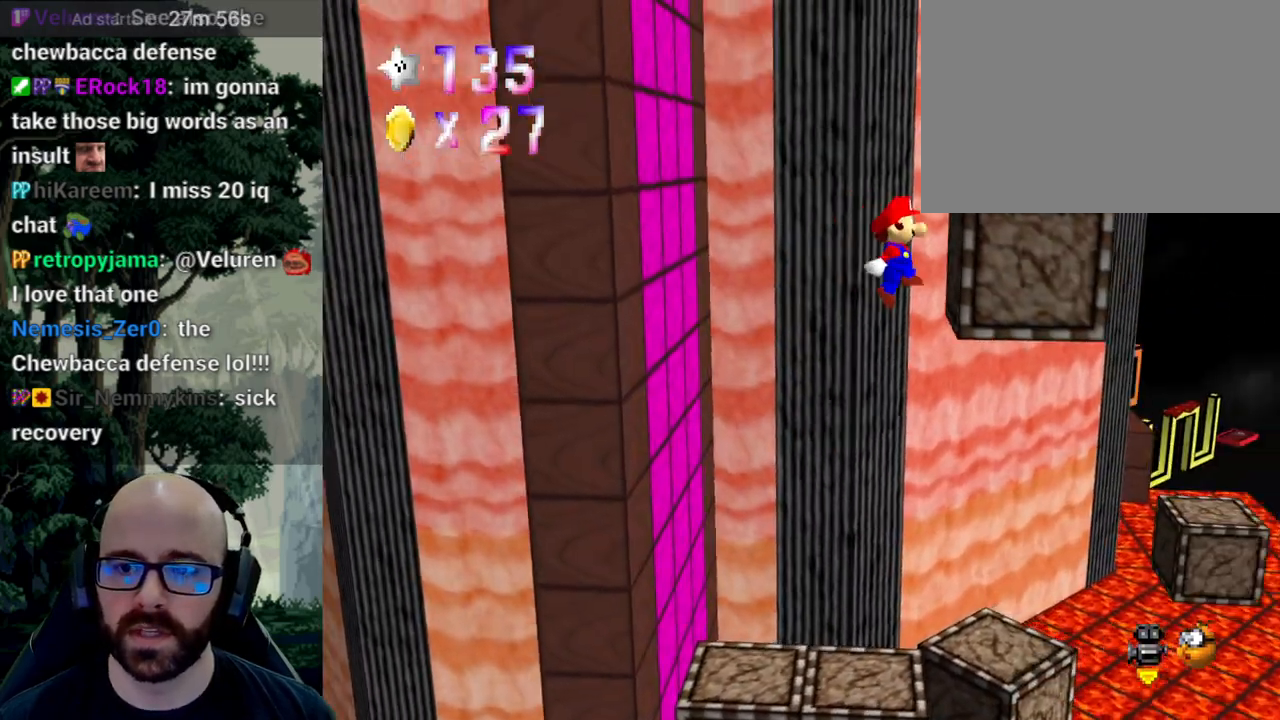
{"buttons": [], "left_stick": "left", "right_stick": "center"}
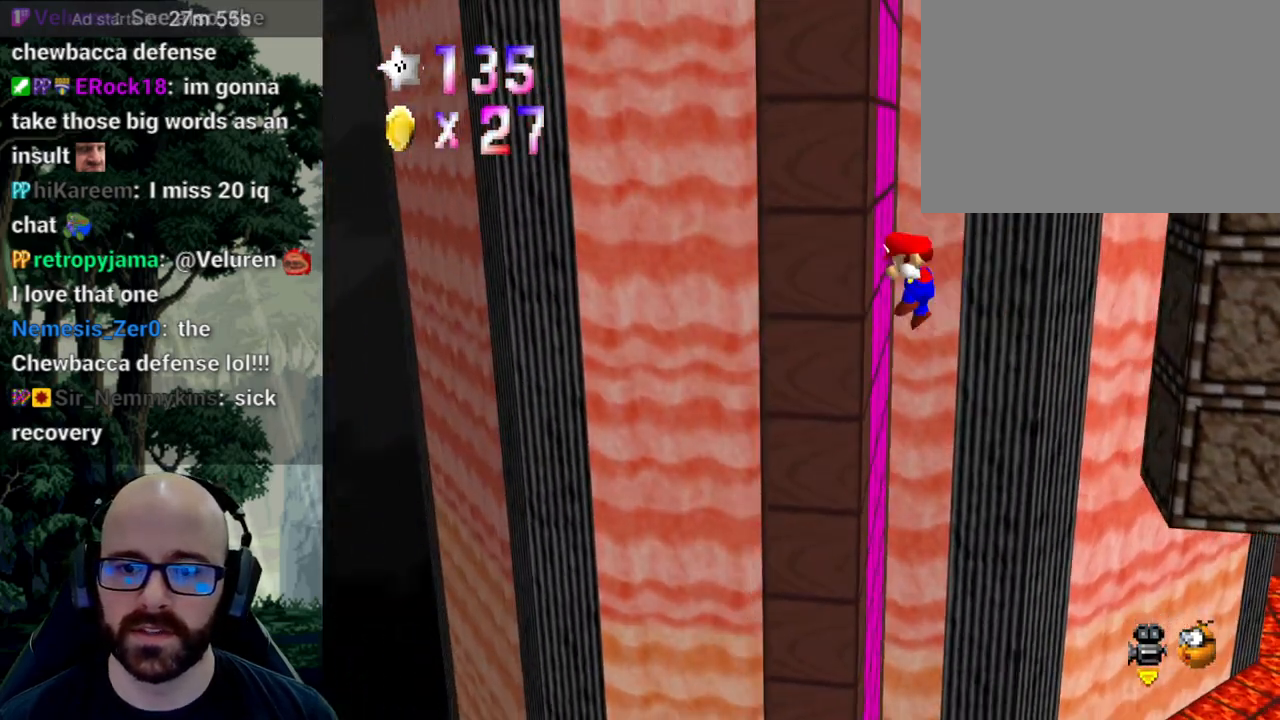
{"buttons": [], "left_stick": "center", "right_stick": "center", "events": [[100, "A", "down"], [117, "left_stick", "right"], [267, "A", "up"], [500, "left_stick", "center"]]}
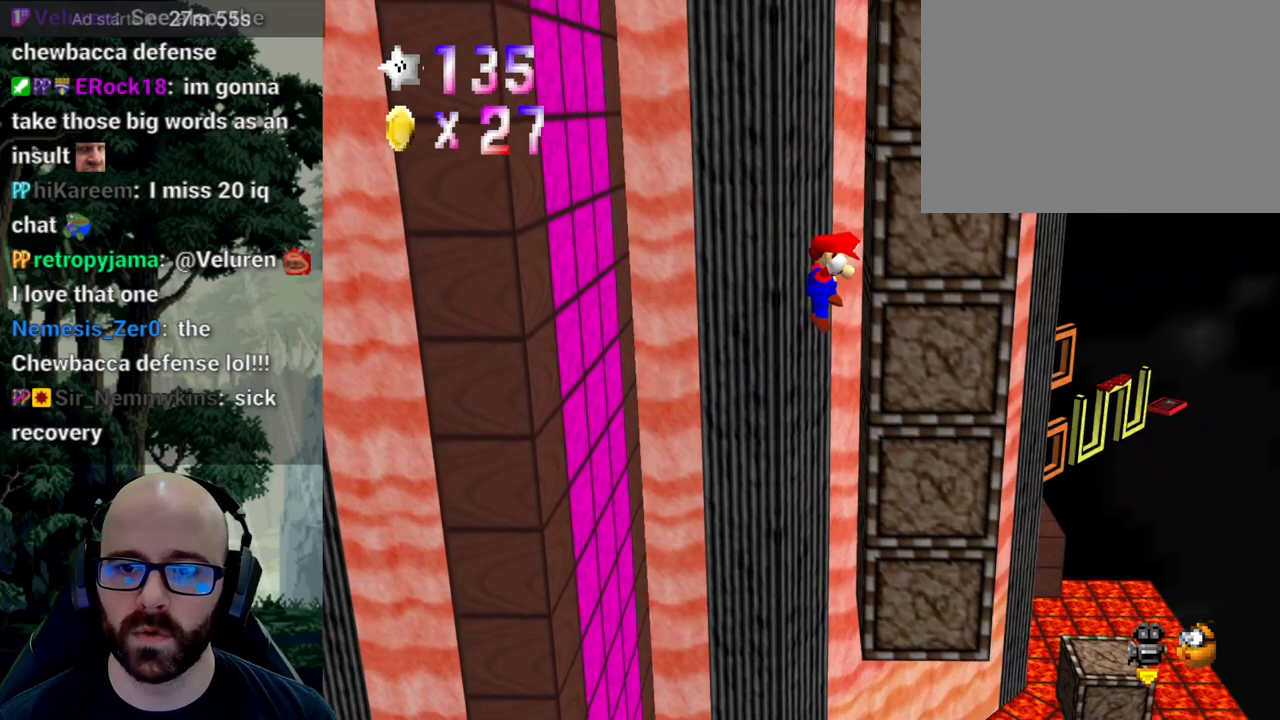
{"buttons": ["A"], "left_stick": "right", "right_stick": "center", "events": [[17, "A", "down"], [17, "left_stick", "left"], [17, "right_stick", "down"], [167, "A", "up"], [167, "right_stick", "center"], [467, "left_stick", "right"], [500, "A", "down"]]}
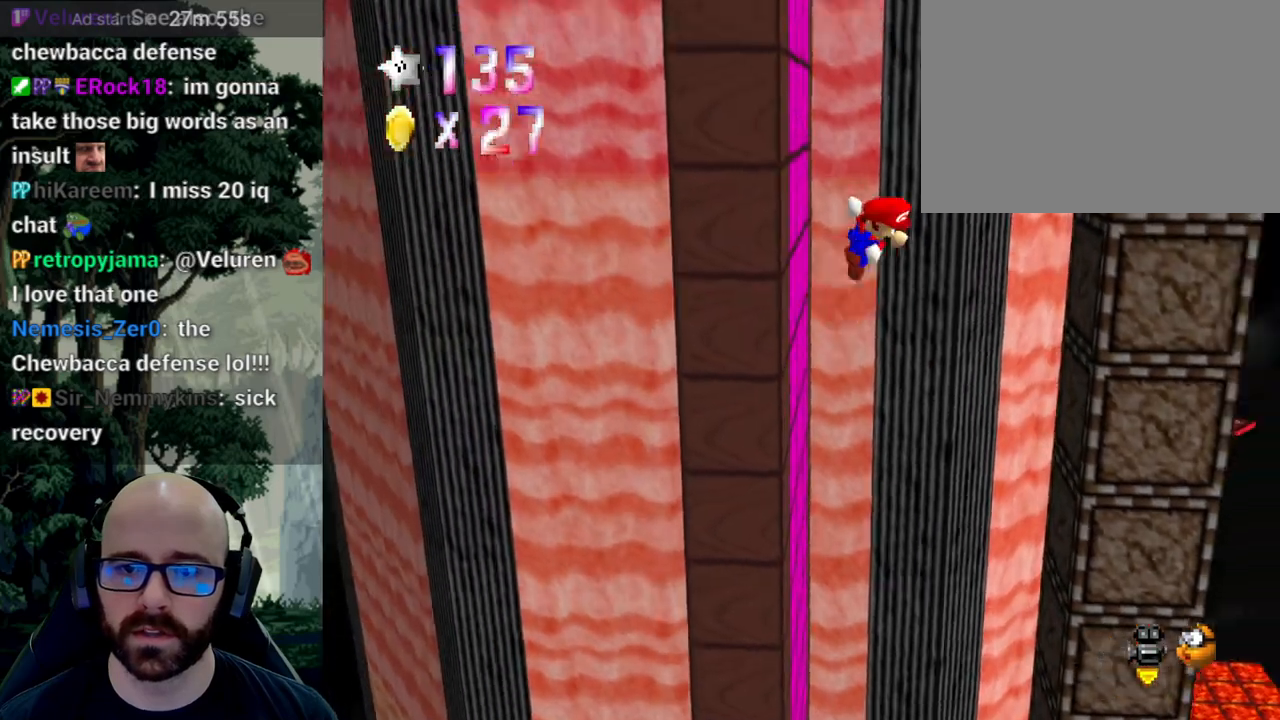
{"buttons": [], "left_stick": "left", "right_stick": "center", "events": [[167, "A", "up"], [350, "left_stick", "center"], [400, "A", "down"], [400, "left_stick", "left"], [400, "right_stick", "down"], [483, "A", "up"], [483, "right_stick", "center"]]}
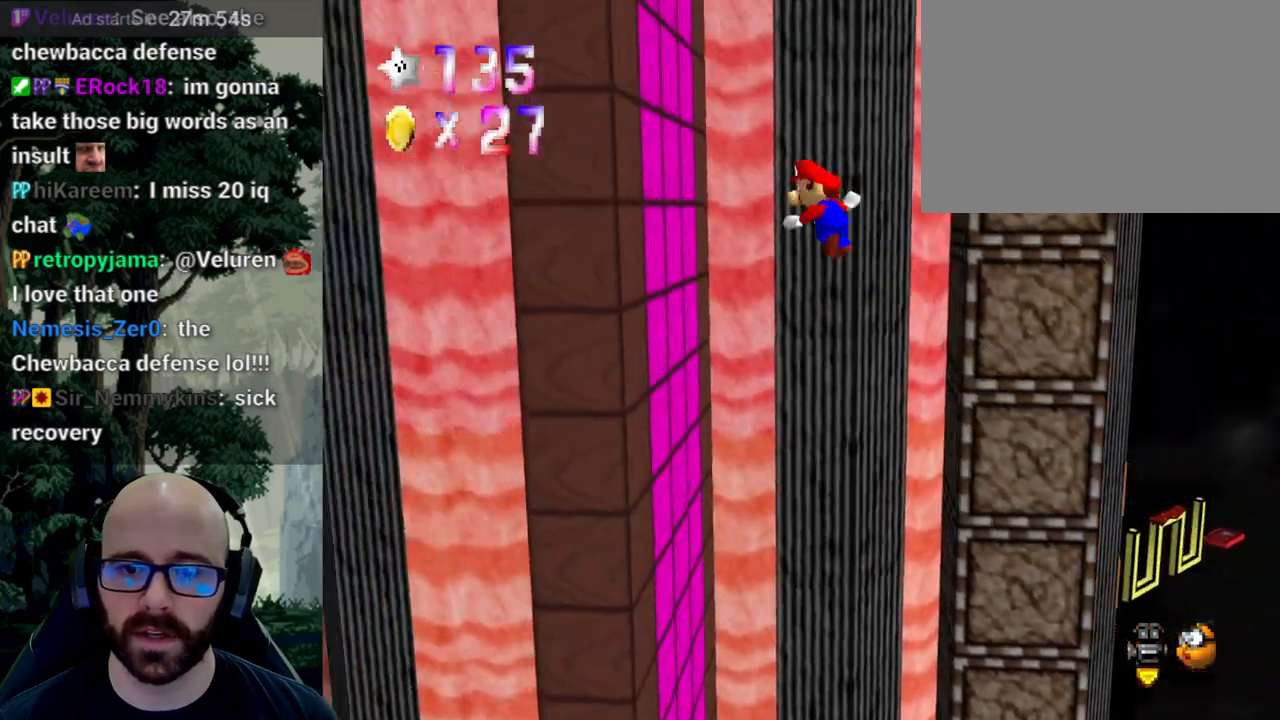
{"buttons": ["A"], "left_stick": "right", "right_stick": "center", "events": [[283, "A", "down"], [283, "left_stick", "right"]]}
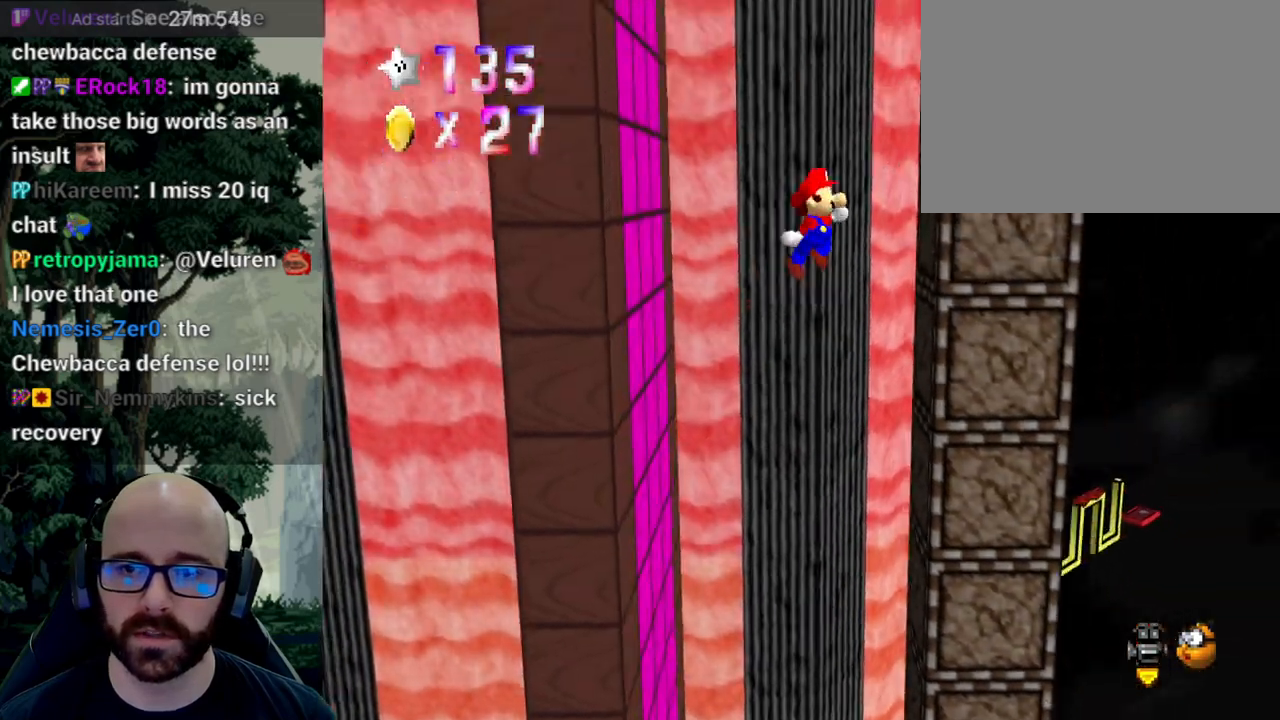
{"buttons": [], "left_stick": "left", "right_stick": "center", "events": [[50, "A", "up"], [217, "left_stick", "left"], [250, "A", "down"], [250, "right_stick", "down"], [350, "A", "up"], [350, "right_stick", "center"]]}
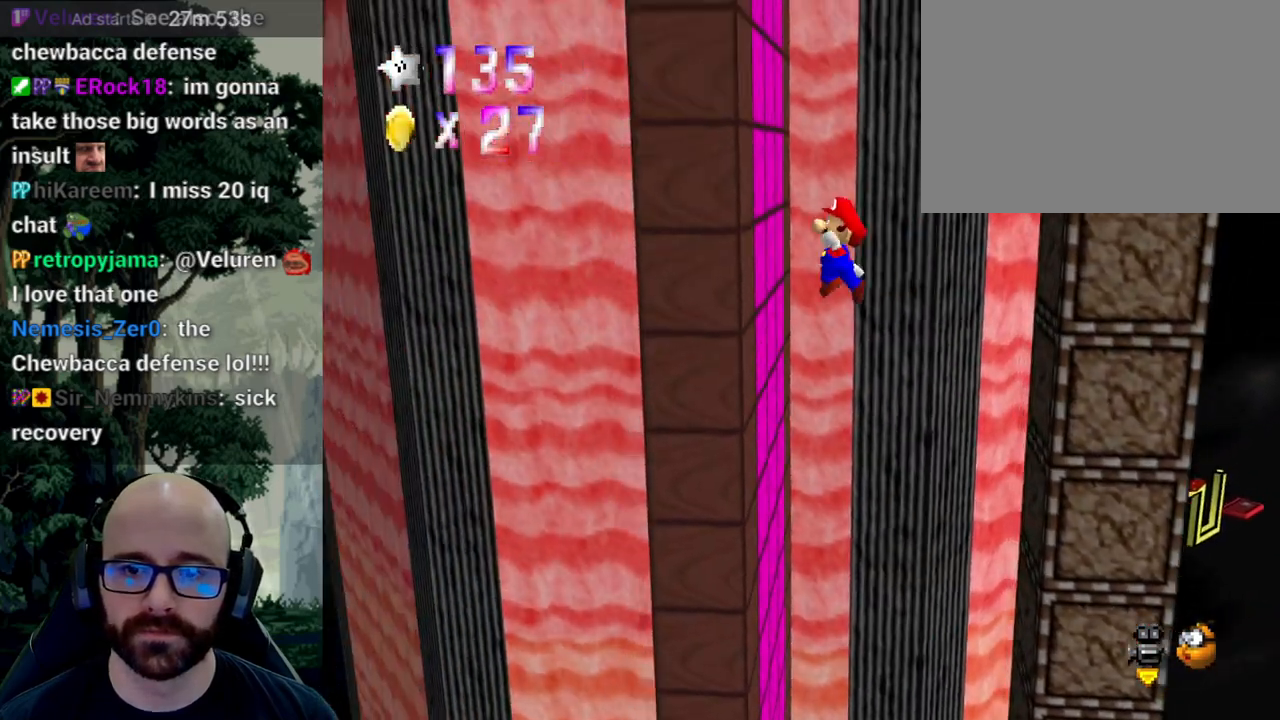
{"buttons": [], "left_stick": "right", "right_stick": "center"}
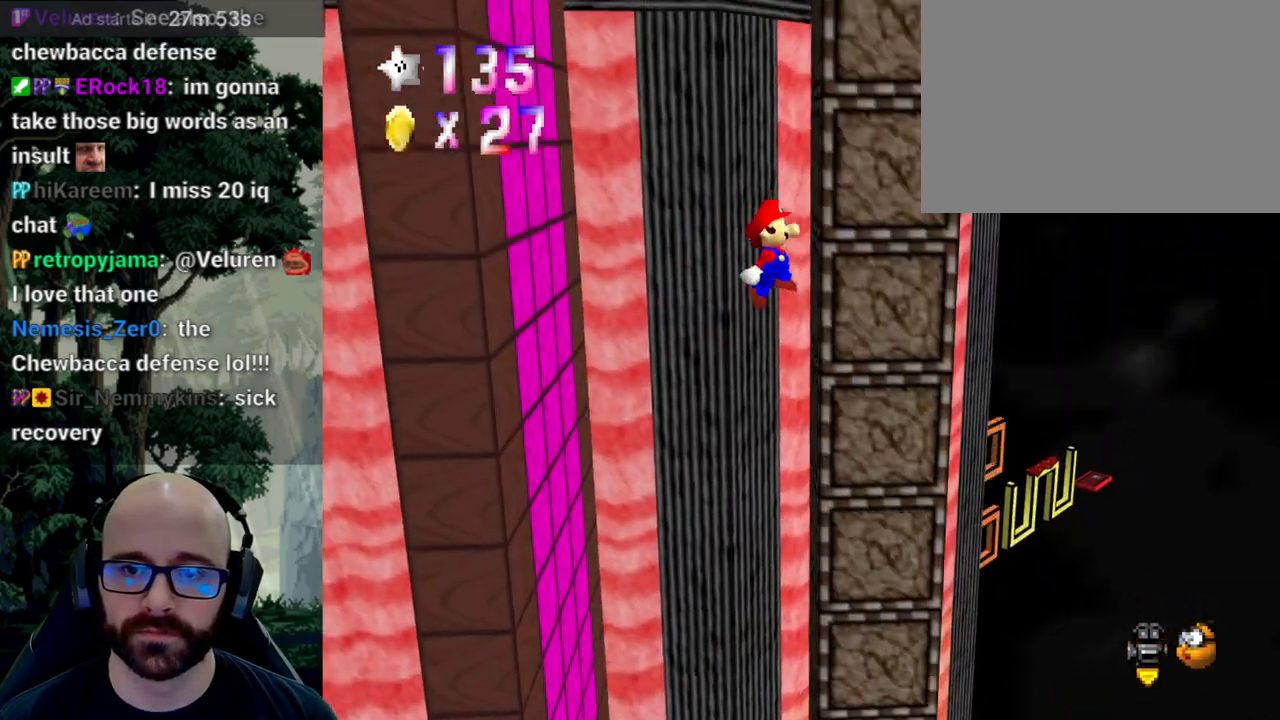
{"buttons": ["A"], "left_stick": "up-right", "right_stick": "center", "events": [[100, "A", "down"], [100, "left_stick", "left"], [100, "right_stick", "down"], [217, "A", "up"], [217, "right_stick", "center"], [500, "A", "down"], [500, "left_stick", "up-right"]]}
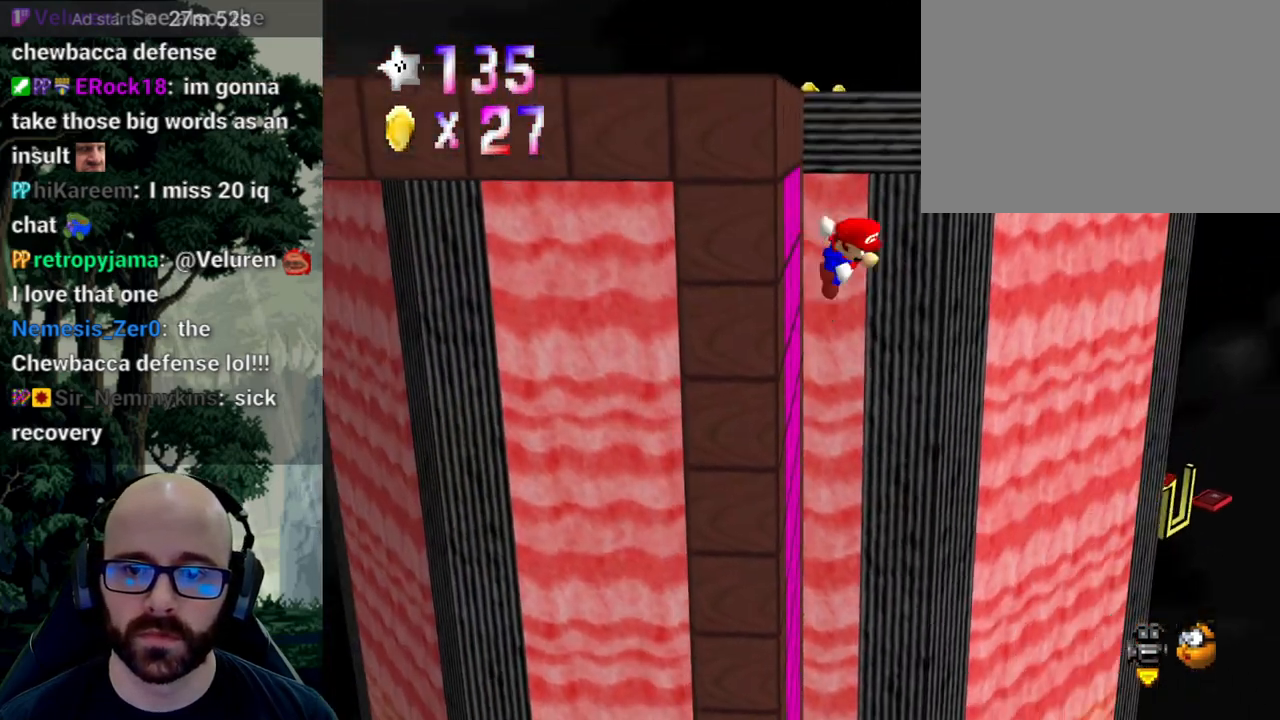
{"buttons": [], "left_stick": "right", "right_stick": "center"}
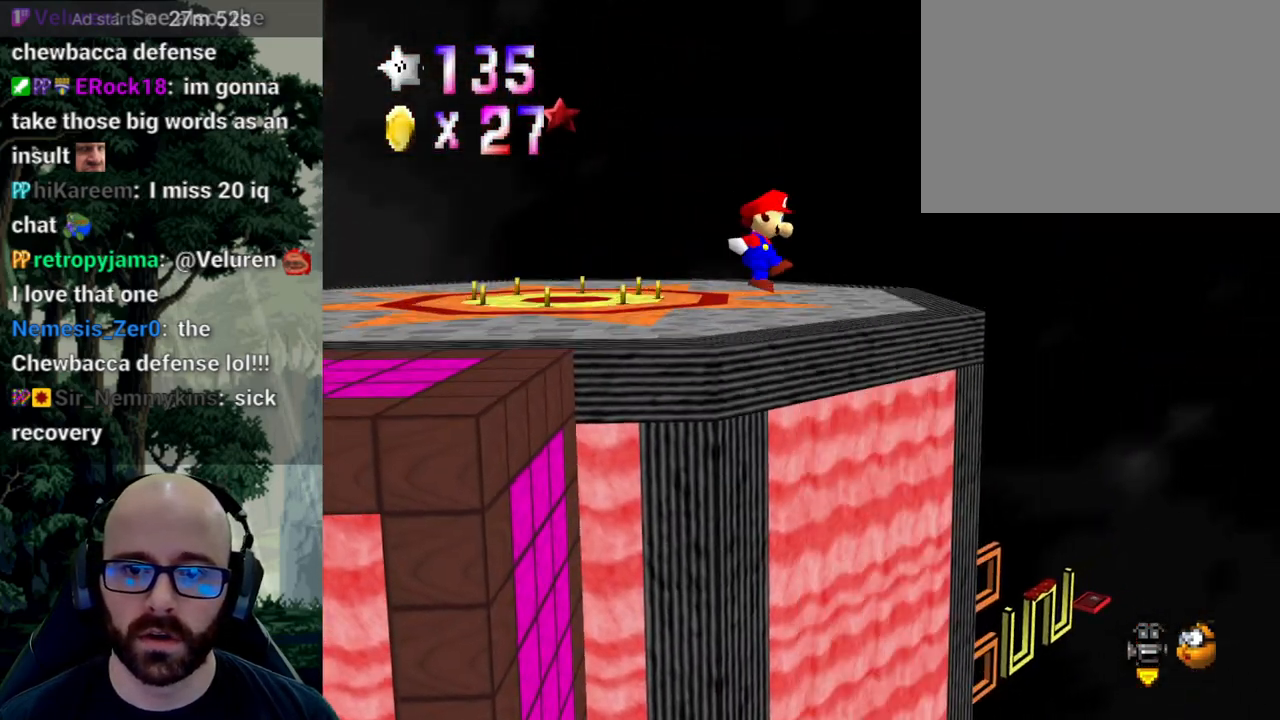
{"buttons": ["A"], "left_stick": "left", "right_stick": "down", "events": [[100, "A", "down"], [100, "right_stick", "down"], [200, "left_stick", "left"], [317, "A", "up"], [317, "right_stick", "center"], [433, "A", "down"], [433, "right_stick", "down"]]}
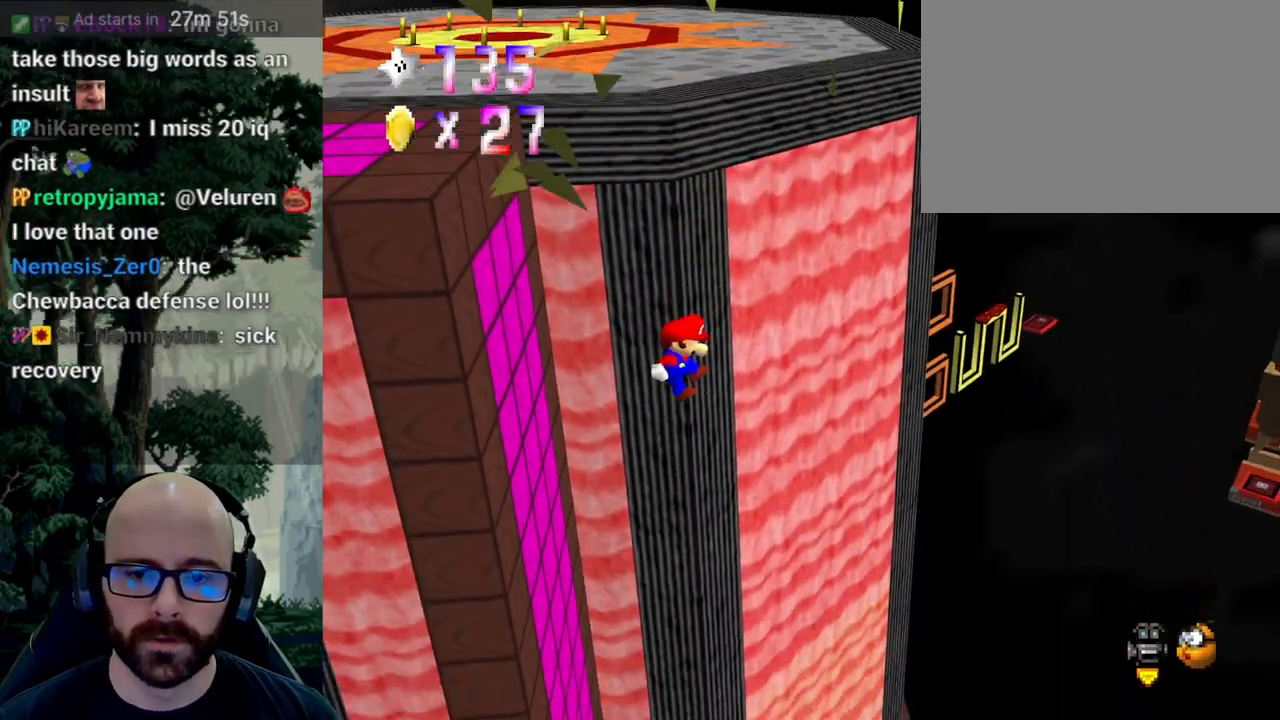
{"buttons": [], "left_stick": "right", "right_stick": "center", "events": [[17, "A", "up"], [17, "right_stick", "center"], [267, "left_stick", "right"]]}
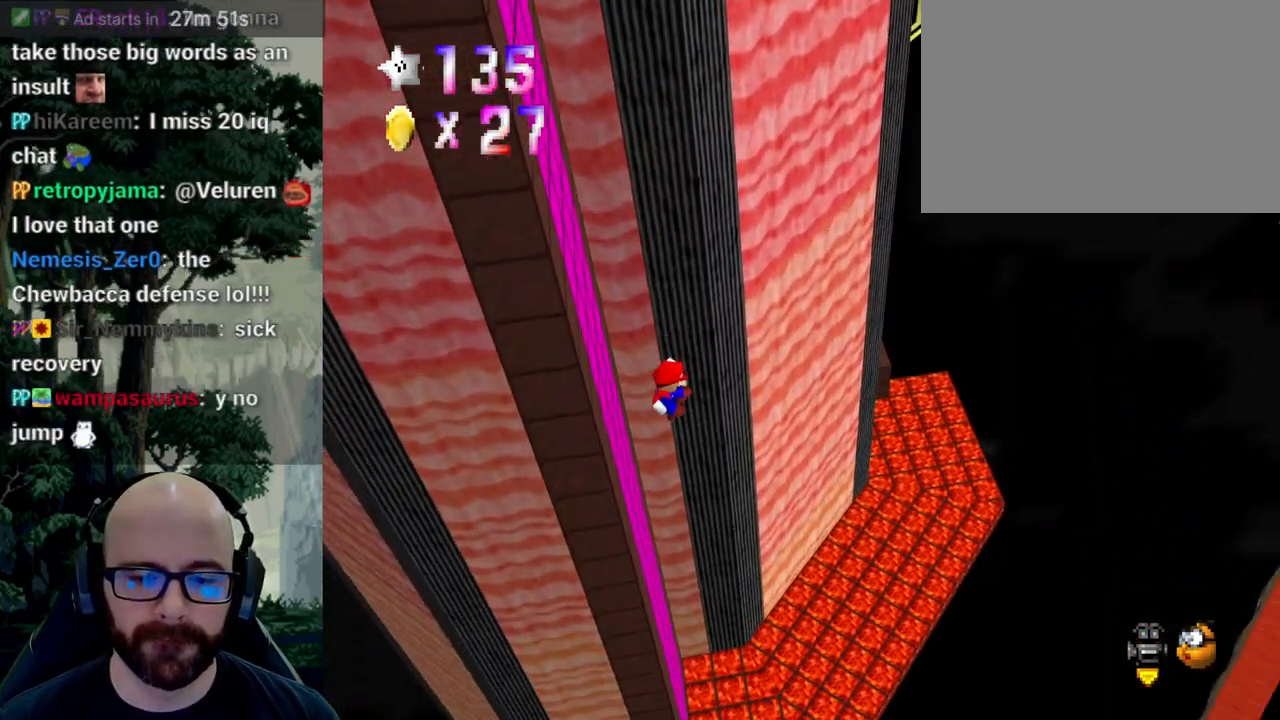
{"buttons": [], "left_stick": "up-right", "right_stick": "center", "events": [[267, "left_stick", "up-right"]]}
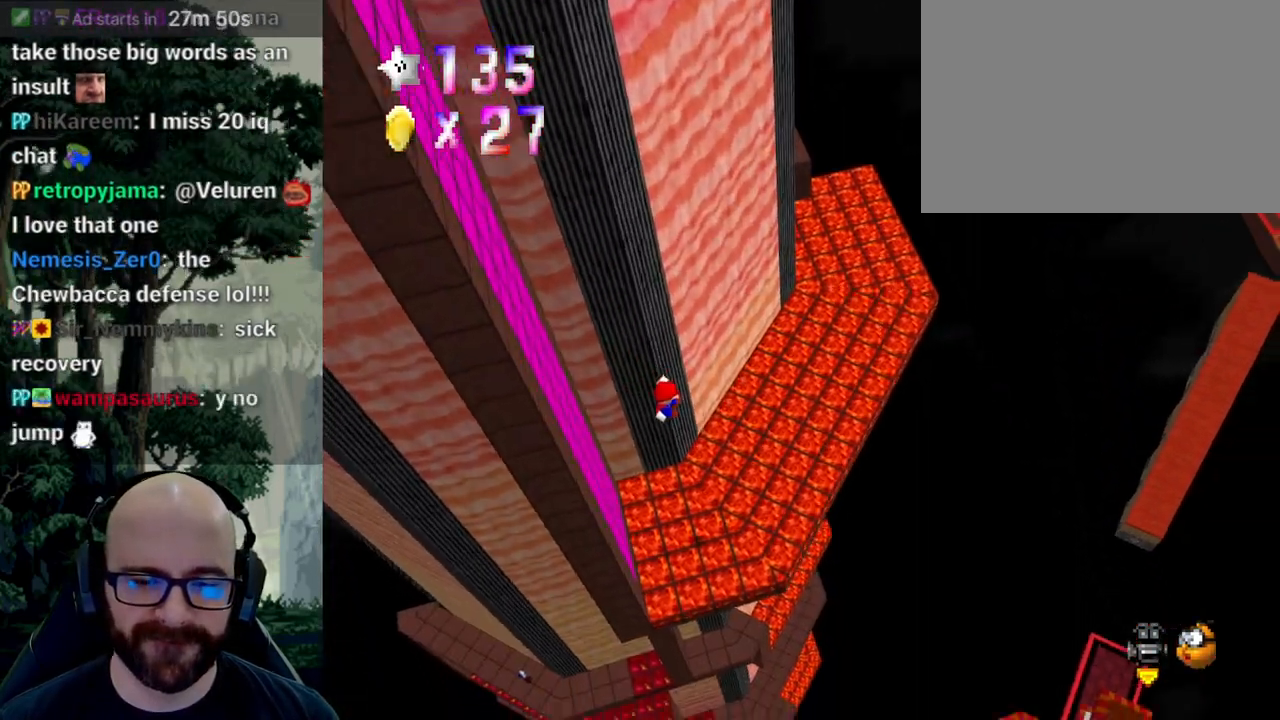
{"buttons": [], "left_stick": "up-right", "right_stick": "center", "events": []}
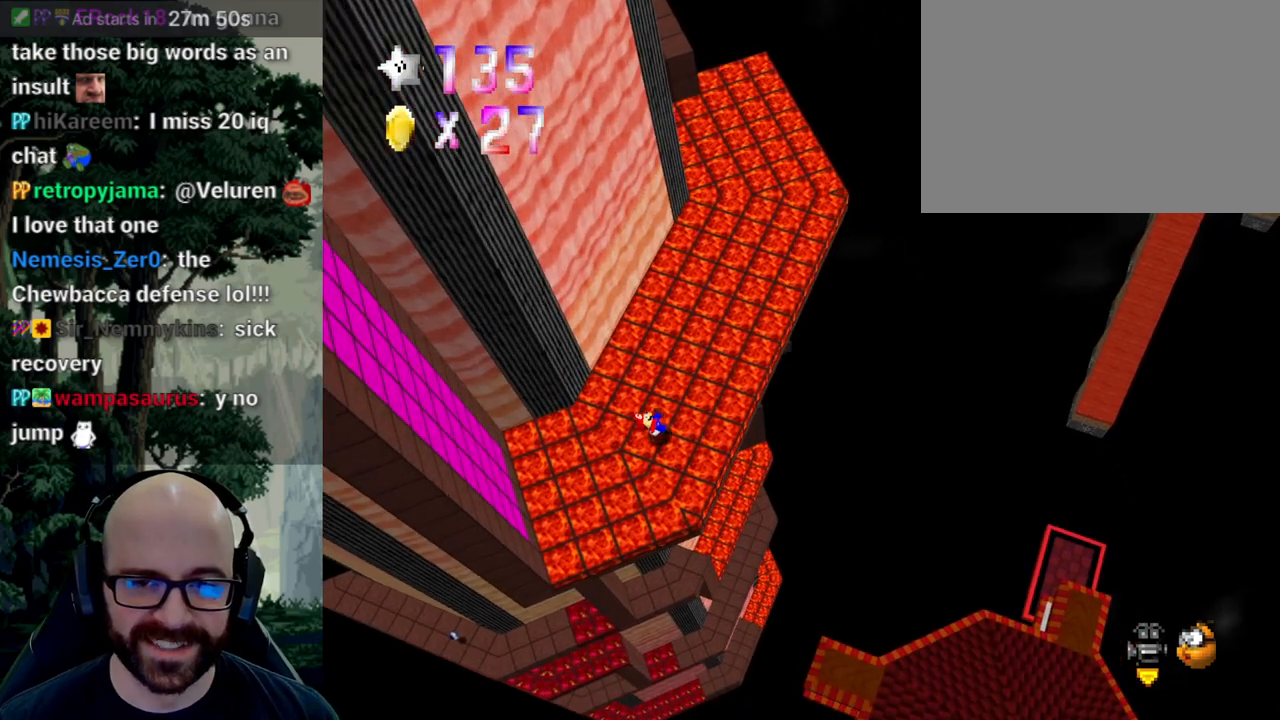
{"buttons": [], "left_stick": "up-right", "right_stick": "center", "events": []}